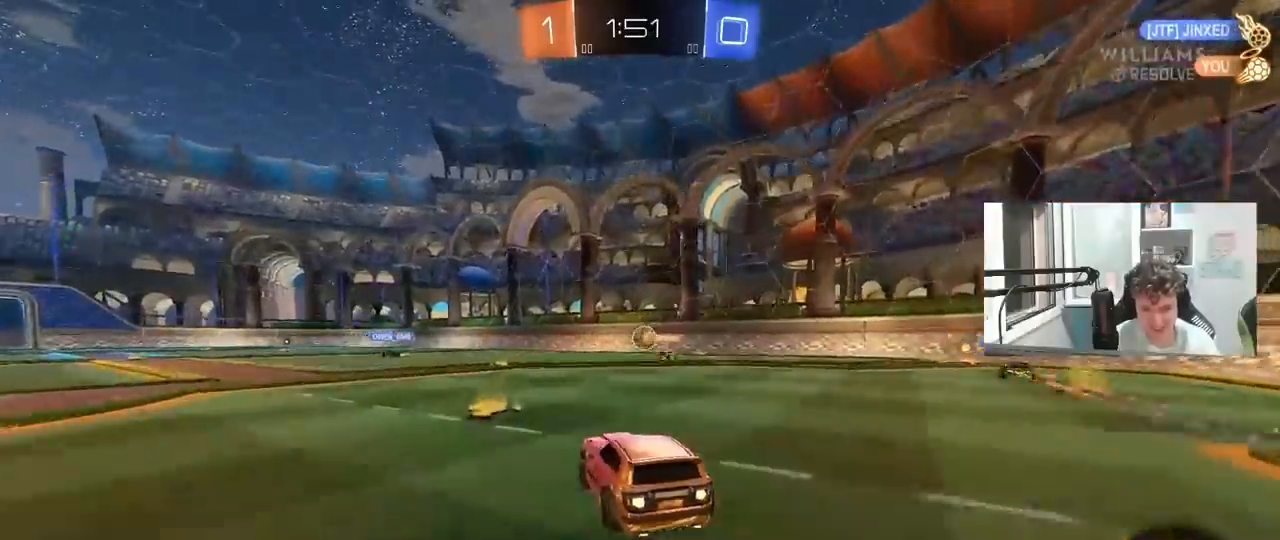
Gameplay with keyboard and mouse; each line is a JSON object with the keys and mouse buttons held at the frame after it. "events" lists presses ("down") and releases ("up") of "1", "2", "3", "4", "5", "a", "alt", "c", "caps_lock", "ctrl", "d", "e", "f", "g", "q", "r", "s", "shift", "space", "t", "tab", "v", "w", "x", "z", "mouse_left", "mouse_wheel" and "mouse_right" between this image and that frame as [ms after this image, input, new state], when the widget could be followed in between. "mouse_left", "mouse_wheel", "mouse_right" = the "left", "wheel", "right" buttons of the "mouse" list. No other keys are recorded. "wheel" means that the mouse wheel is clicked or scrolled. "mouse_move" is the direction in which the mouse moves at that frame (one of eight, or "still"), when it could be read.
{"keys": ["w"], "mouse": [], "mouse_move": "still", "events": [[33, "a", "up"], [67, "mouse_left", "up"], [167, "d", "down"], [217, "d", "up"], [400, "mouse_left", "down"], [500, "mouse_left", "up"]]}
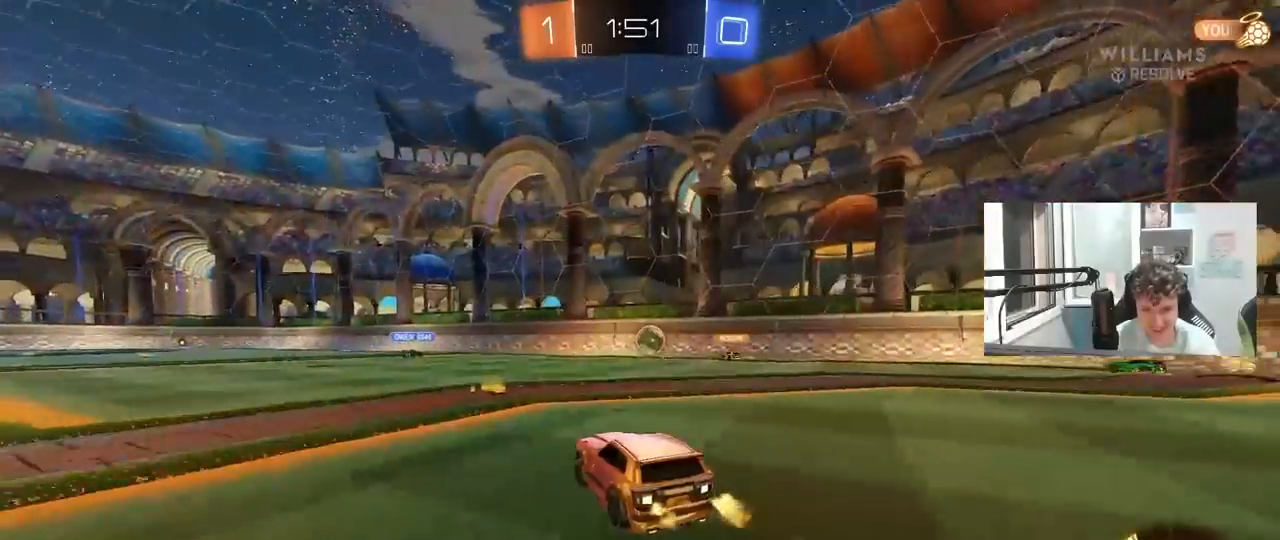
{"keys": [], "mouse": [], "mouse_move": "still", "events": [[100, "a", "down"], [283, "a", "up"], [417, "w", "up"]]}
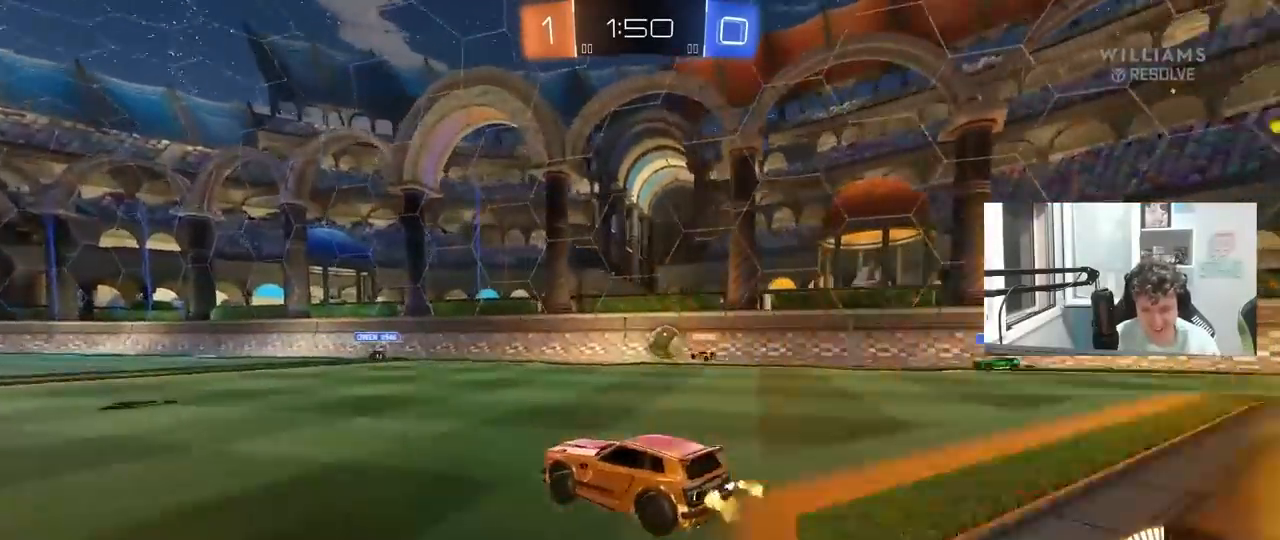
{"keys": ["d", "s"], "mouse": [], "mouse_move": "still", "events": [[100, "a", "down"], [250, "a", "up"], [383, "s", "down"], [433, "d", "down"]]}
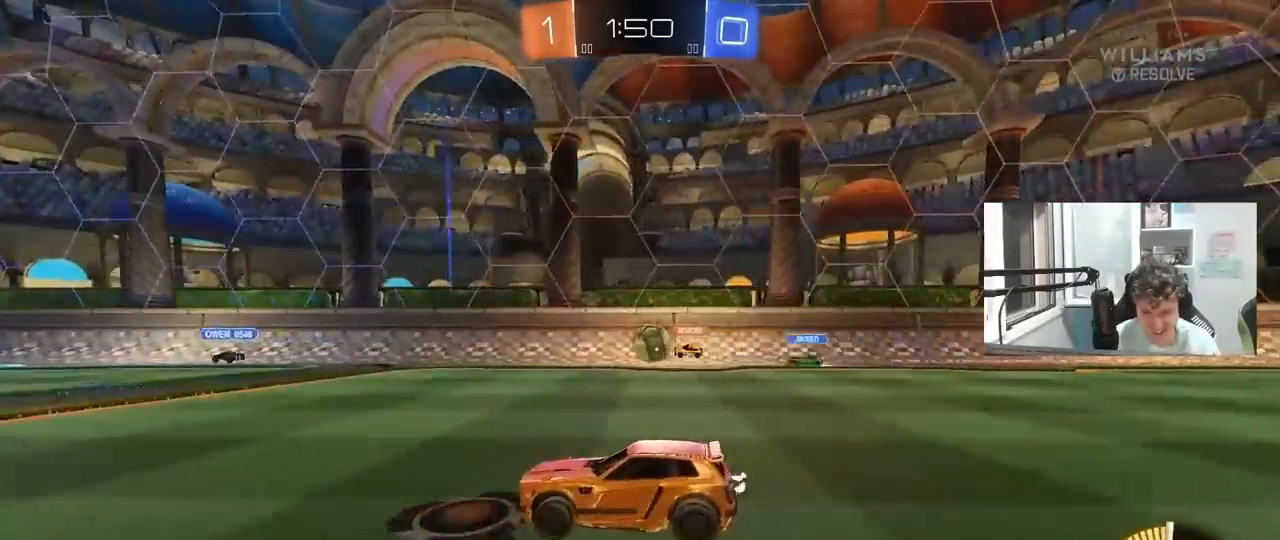
{"keys": ["w"], "mouse": ["left"], "mouse_move": "down", "events": [[67, "s", "up"], [217, "w", "down"], [267, "d", "up"], [267, "mouse_left", "down"]]}
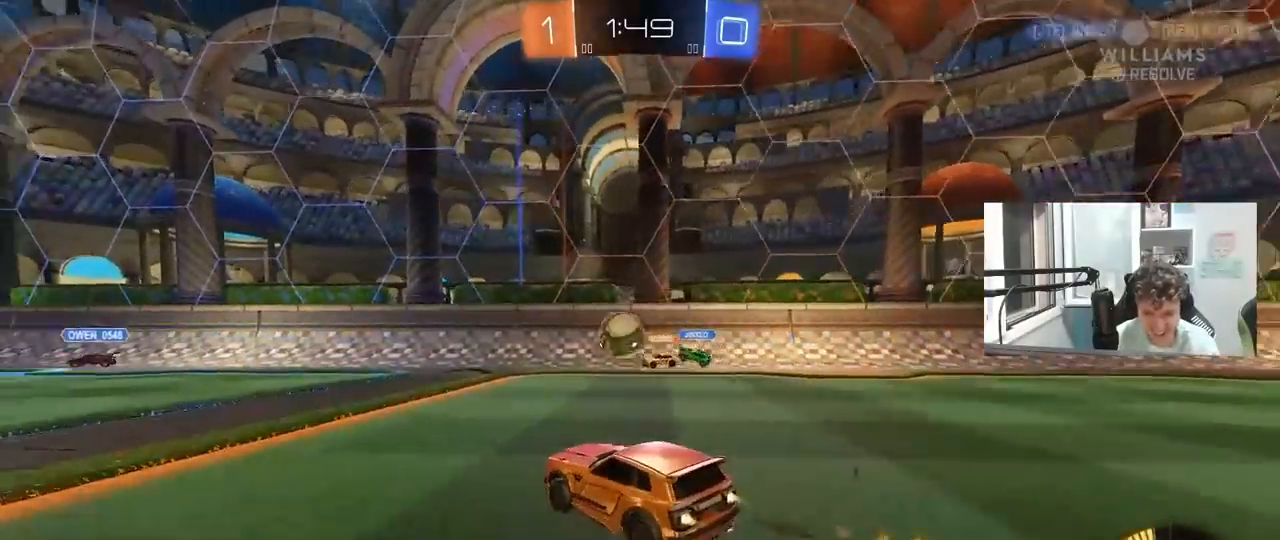
{"keys": ["d", "s"], "mouse": [], "mouse_move": "right", "events": [[83, "a", "down"], [233, "a", "up"], [283, "d", "down"], [317, "mouse_left", "up"], [367, "w", "up"], [417, "s", "down"]]}
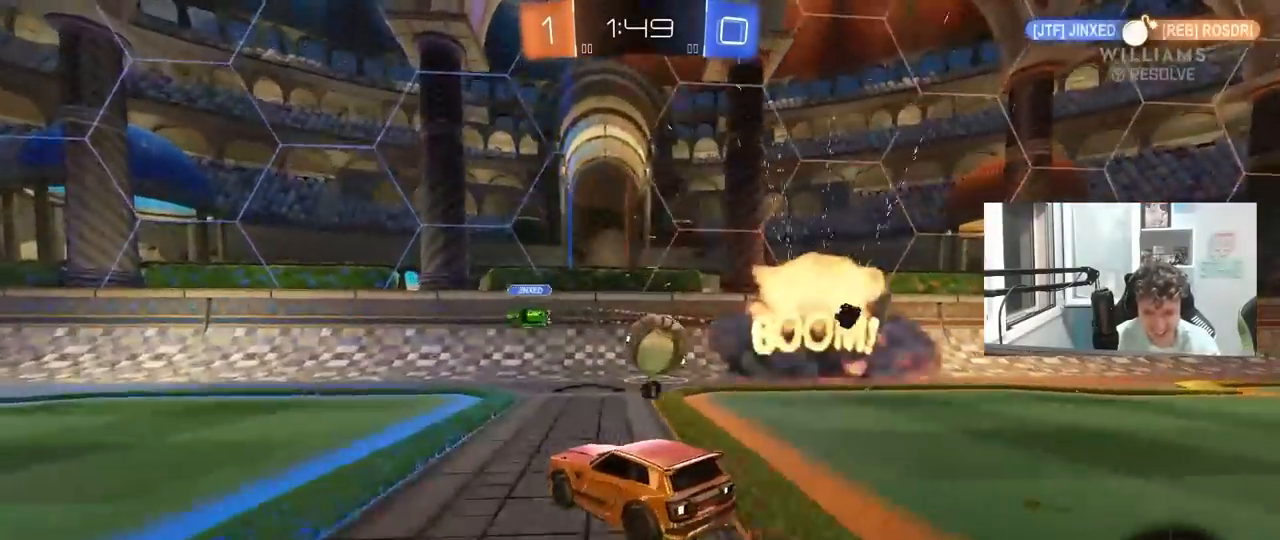
{"keys": ["w"], "mouse": [], "mouse_move": "still", "events": [[67, "s", "up"], [100, "d", "up"], [100, "mouse_left", "down"], [200, "w", "down"], [383, "mouse_left", "up"]]}
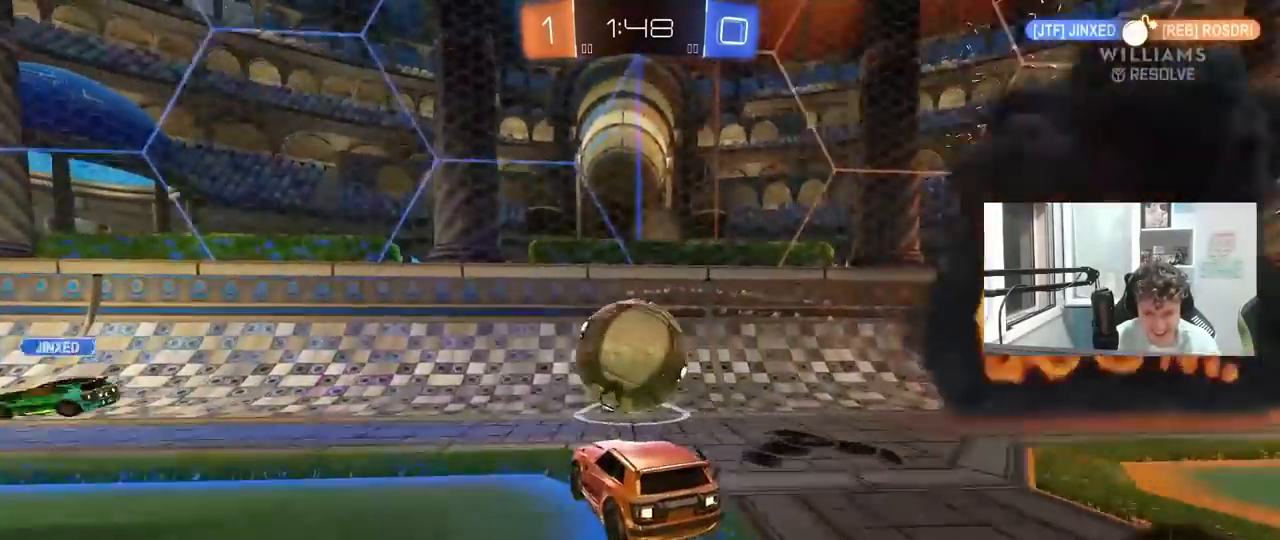
{"keys": ["a", "w"], "mouse": [], "mouse_move": "still", "events": [[500, "a", "down"]]}
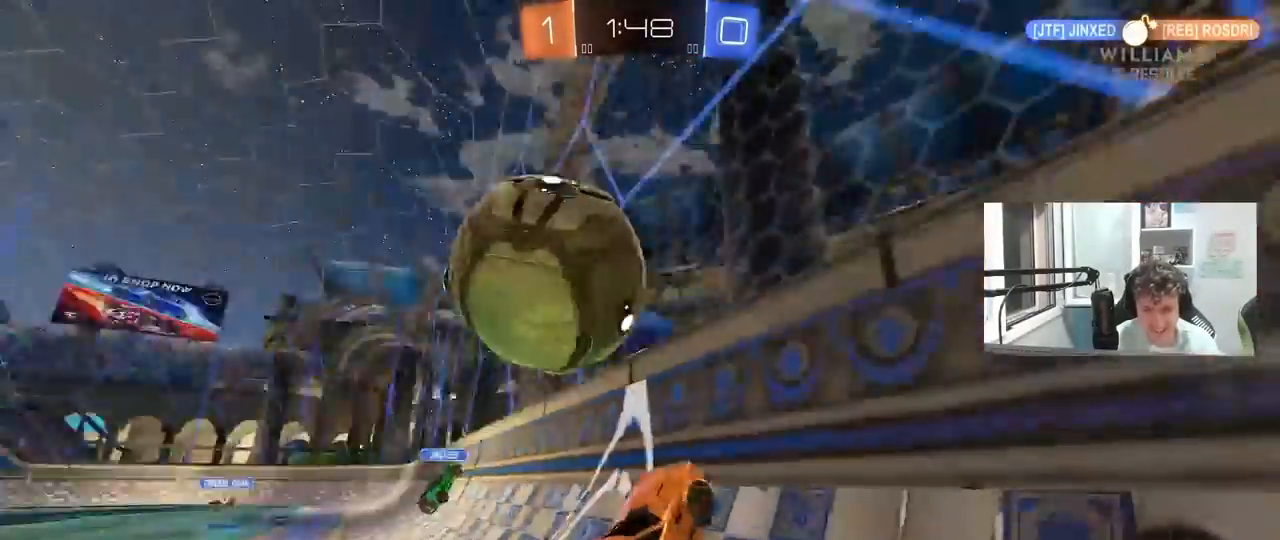
{"keys": ["d", "w"], "mouse": ["left"], "mouse_move": "still", "events": [[100, "mouse_left", "down"], [283, "a", "up"], [317, "d", "down"]]}
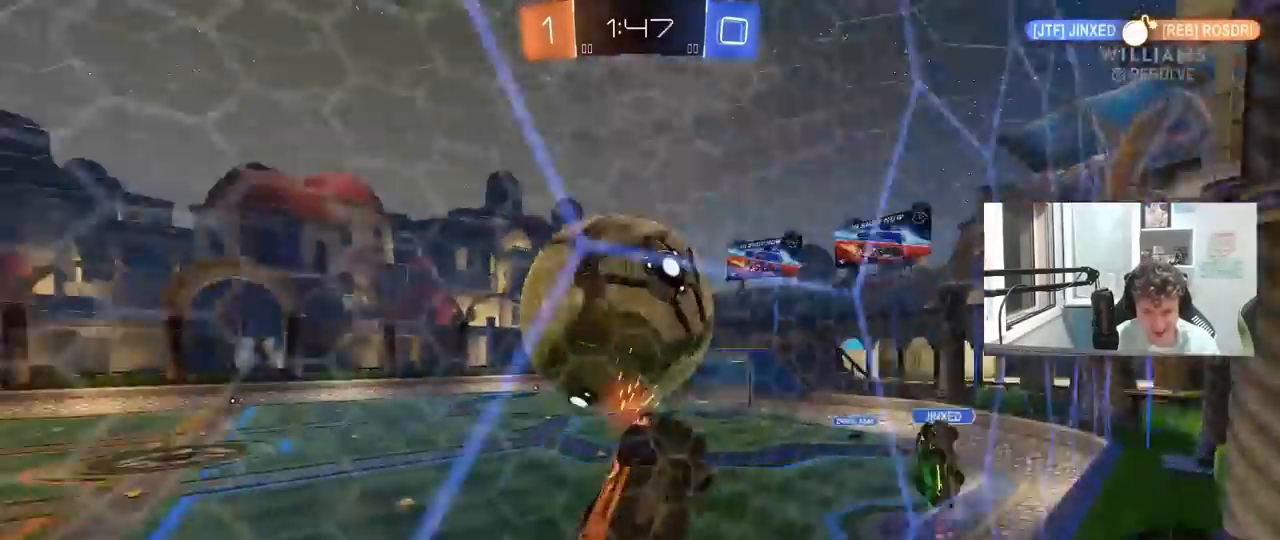
{"keys": ["w"], "mouse": [], "mouse_move": "still", "events": [[17, "mouse_left", "up"], [67, "a", "down"], [67, "d", "up"], [333, "a", "up"]]}
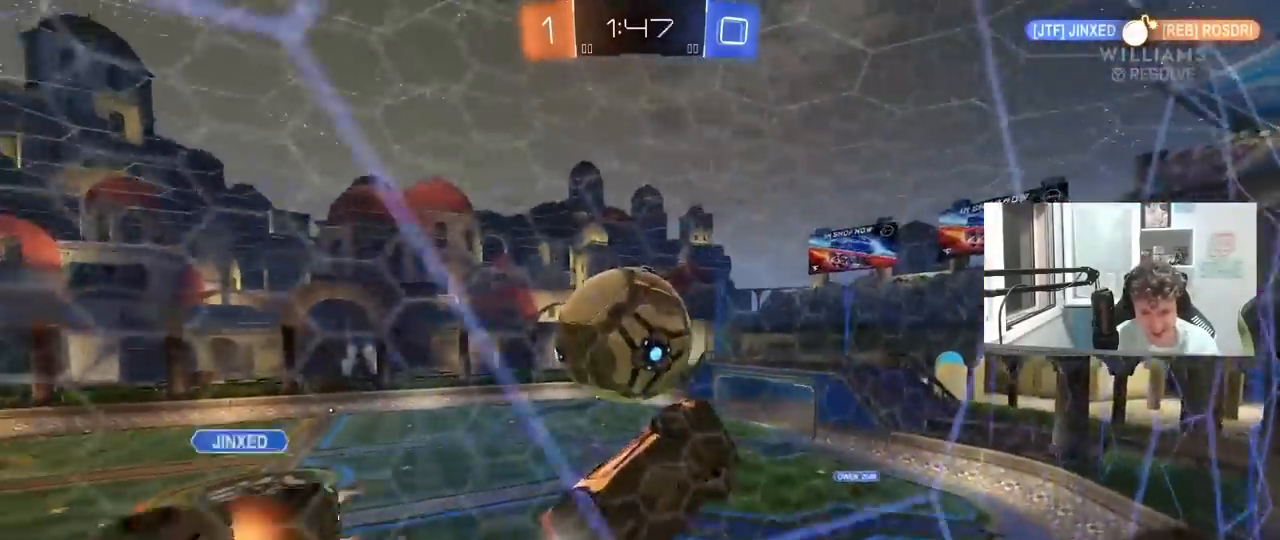
{"keys": ["d", "s"], "mouse": ["right"], "mouse_move": "still", "events": [[33, "a", "down"], [117, "a", "up"], [317, "d", "down"], [317, "mouse_right", "down"], [317, "w", "up"], [350, "s", "down"]]}
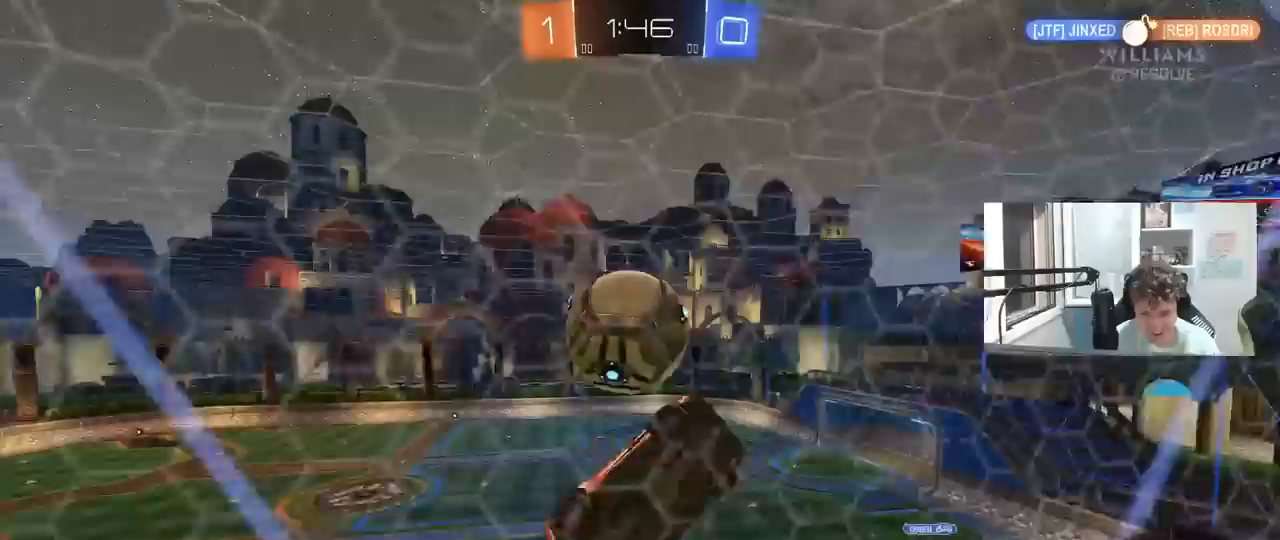
{"keys": ["a", "s", "shift"], "mouse": [], "mouse_move": "still", "events": [[50, "mouse_right", "up"], [83, "s", "up"], [183, "d", "up"], [183, "shift", "down"], [233, "a", "down"], [367, "s", "down"]]}
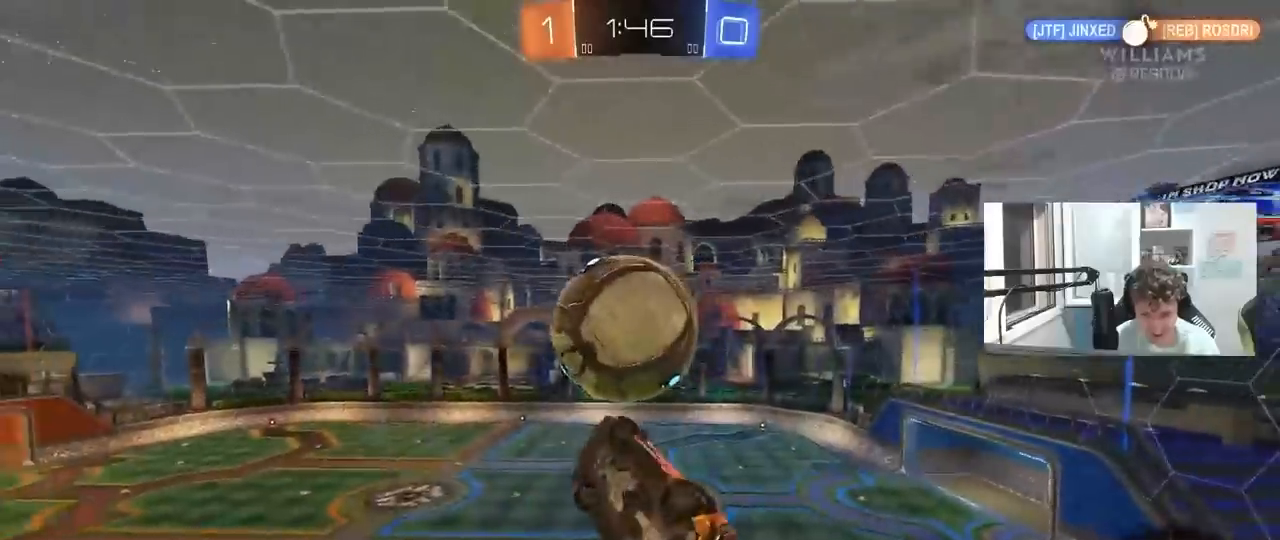
{"keys": ["a", "s", "shift"], "mouse": [], "mouse_move": "down-left", "events": [[17, "s", "up"], [300, "mouse_left", "down"], [300, "w", "down"], [350, "mouse_right", "down"], [383, "mouse_left", "up"], [383, "s", "down"], [383, "w", "up"], [483, "mouse_right", "up"]]}
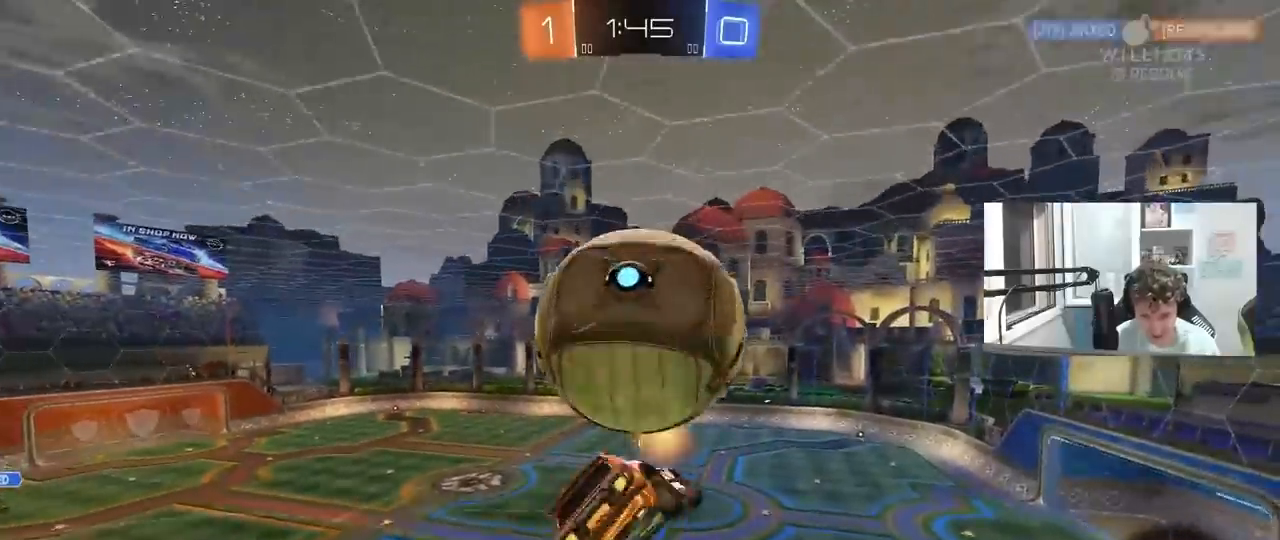
{"keys": ["a", "w"], "mouse": [], "mouse_move": "still", "events": [[167, "s", "up"], [317, "w", "down"], [400, "shift", "up"]]}
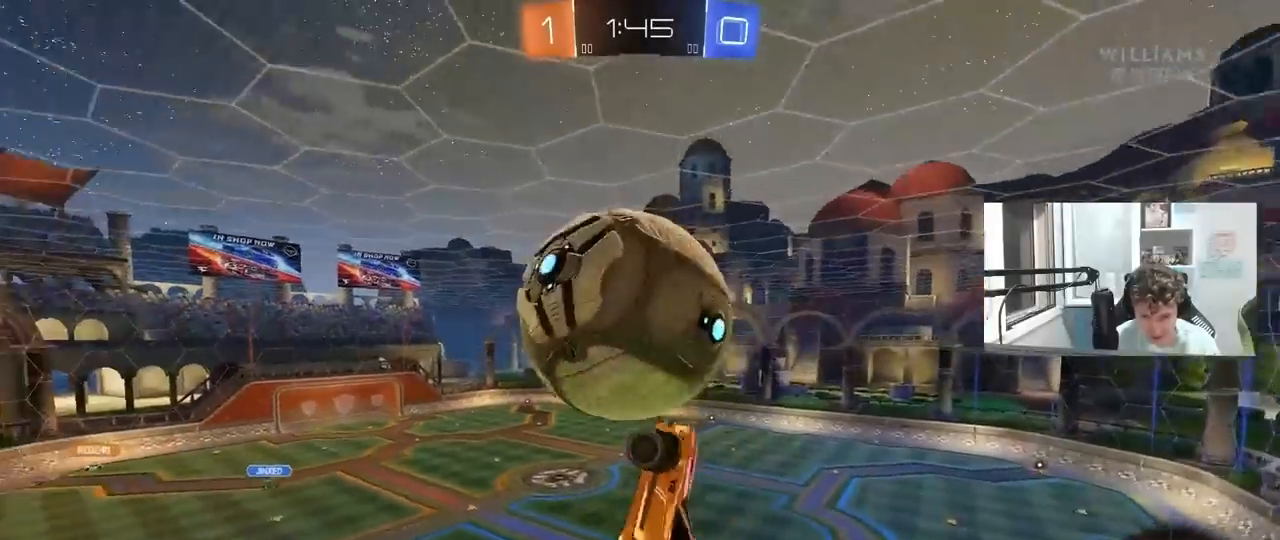
{"keys": ["a", "s", "shift"], "mouse": ["left"], "mouse_move": "still", "events": [[183, "w", "up"], [233, "shift", "down"], [317, "s", "down"], [367, "mouse_left", "down"]]}
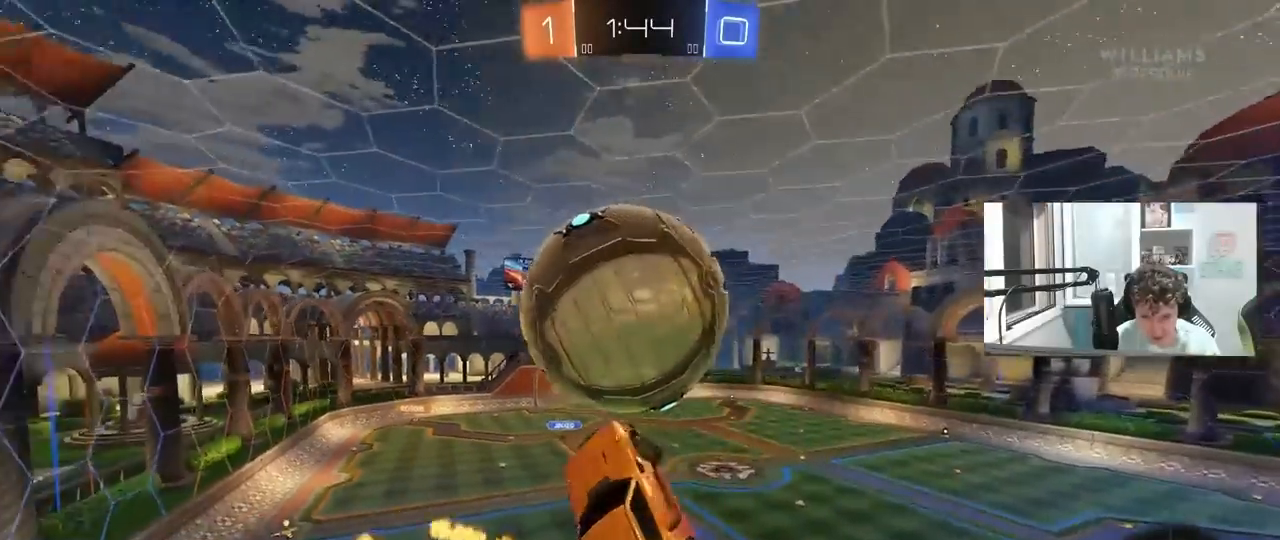
{"keys": ["space"], "mouse": ["left"], "mouse_move": "down", "events": [[50, "d", "down"], [50, "mouse_left", "up"], [50, "s", "up"], [100, "a", "up"], [100, "shift", "up"], [200, "a", "down"], [200, "d", "up"], [200, "s", "down"], [250, "shift", "down"], [300, "mouse_left", "down"], [300, "shift", "up"], [333, "s", "up"], [383, "a", "up"], [433, "a", "down"], [483, "a", "up"], [483, "space", "down"]]}
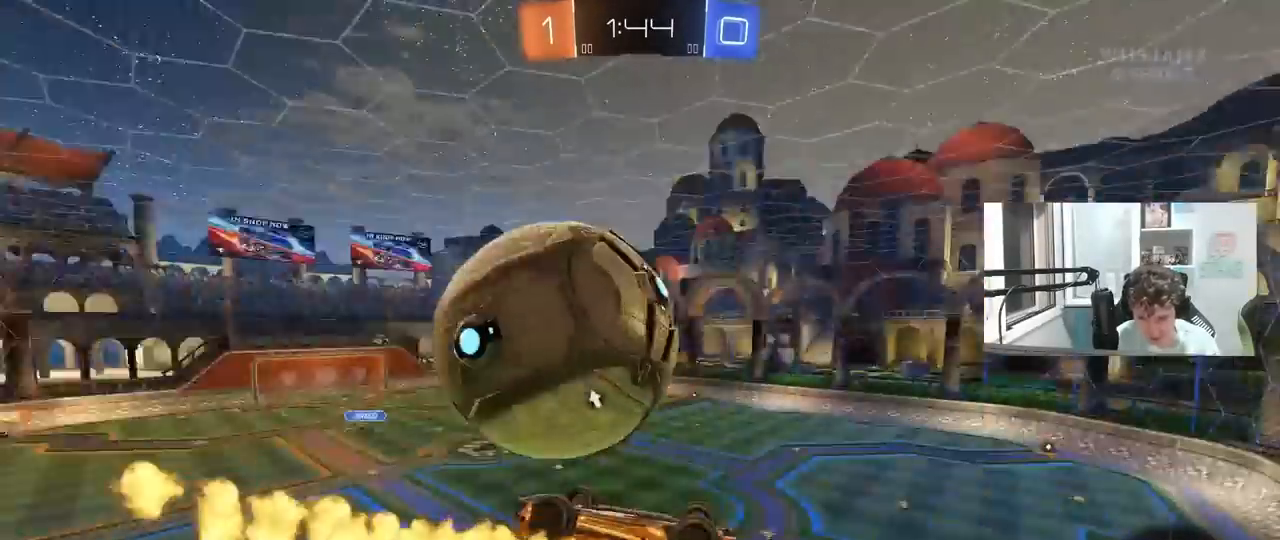
{"keys": ["d", "w"], "mouse": [], "mouse_move": "still", "events": [[33, "mouse_left", "up"], [67, "d", "down"], [117, "shift", "down"], [117, "space", "up"], [217, "d", "up"], [217, "shift", "up"], [267, "w", "down"], [300, "d", "down"]]}
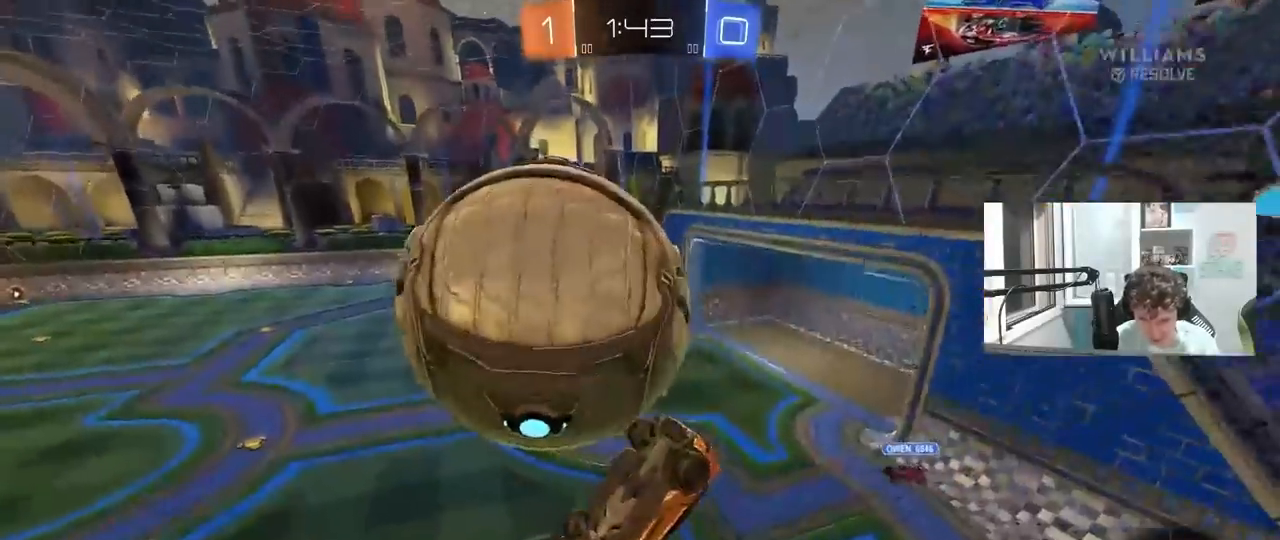
{"keys": ["d", "shift", "w"], "mouse": ["right"], "mouse_move": "still", "events": [[50, "a", "down"], [83, "a", "up"], [183, "shift", "down"], [283, "mouse_right", "down"]]}
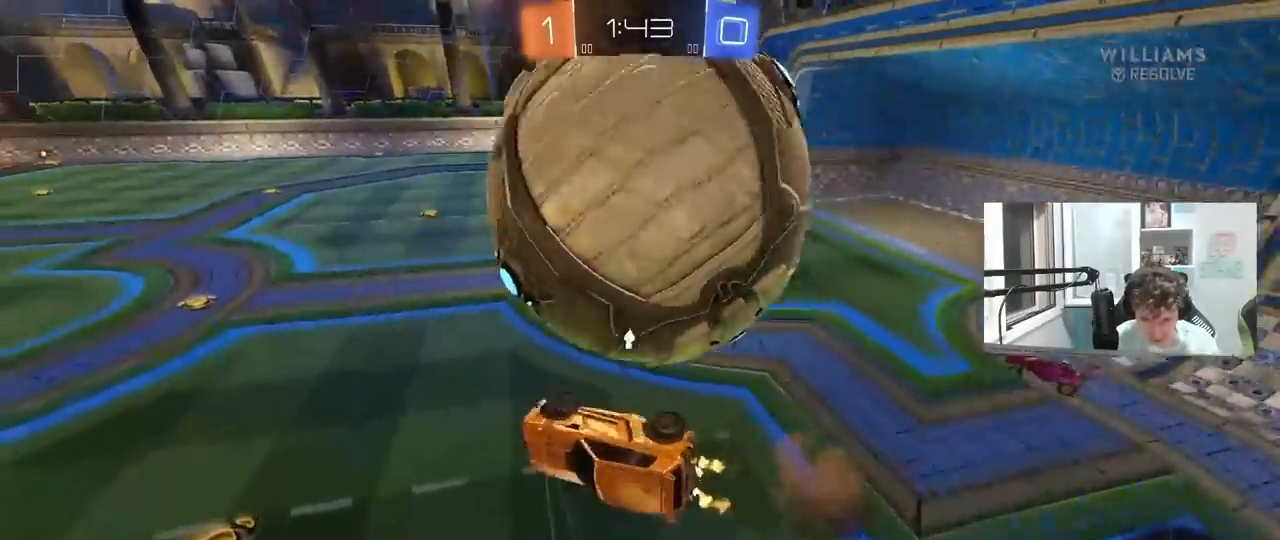
{"keys": ["a", "s", "shift"], "mouse": [], "mouse_move": "still", "events": [[17, "mouse_right", "up"], [17, "w", "up"], [100, "s", "down"], [150, "shift", "up"], [300, "space", "down"], [383, "a", "down"], [383, "d", "up"], [383, "shift", "down"], [433, "space", "up"]]}
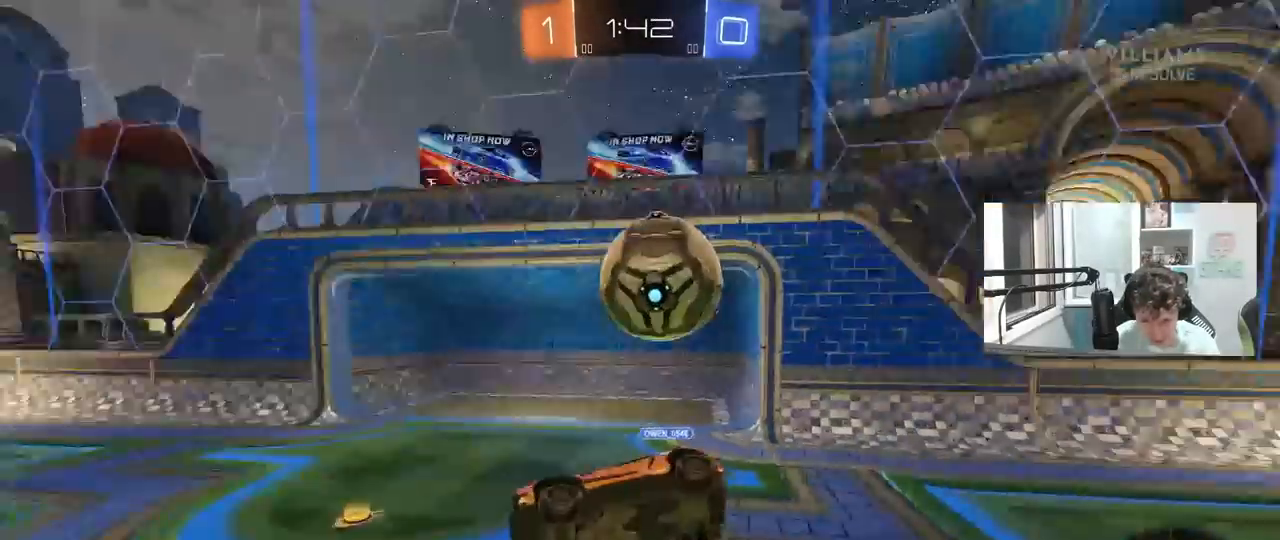
{"keys": ["s"], "mouse": [], "mouse_move": "still", "events": [[117, "shift", "up"], [167, "a", "up"], [217, "s", "up"], [267, "a", "down"], [267, "shift", "down"], [317, "a", "up"], [317, "shift", "up"], [400, "d", "down"], [450, "d", "up"], [500, "s", "down"]]}
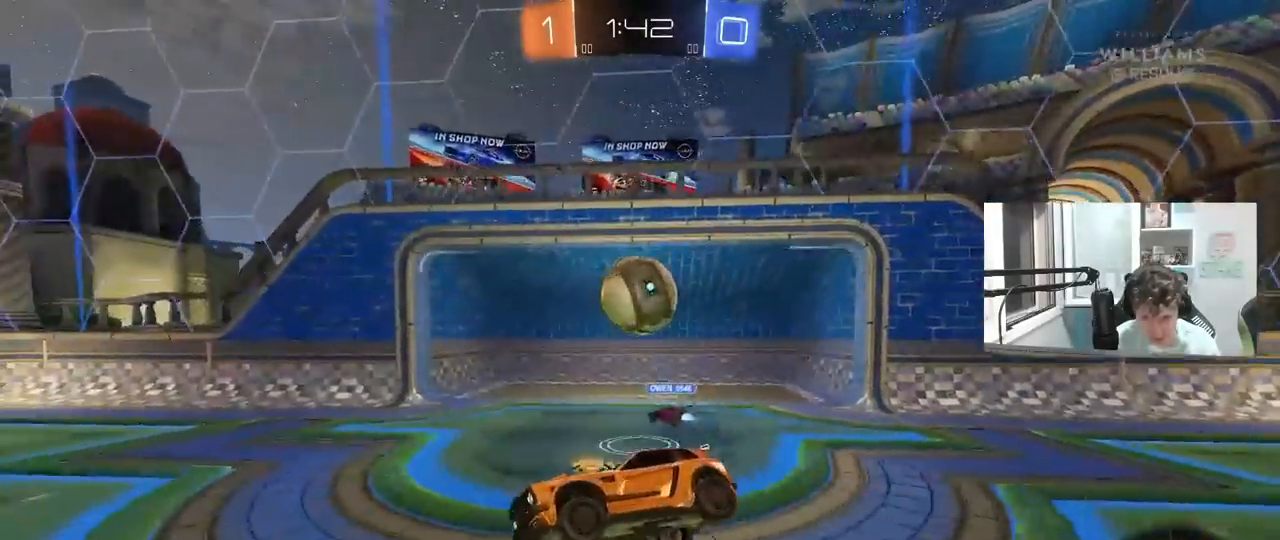
{"keys": ["a", "w"], "mouse": [], "mouse_move": "still", "events": [[50, "a", "down"], [83, "s", "up"], [83, "shift", "down"], [183, "a", "up"], [183, "shift", "up"], [283, "w", "down"], [317, "a", "down"]]}
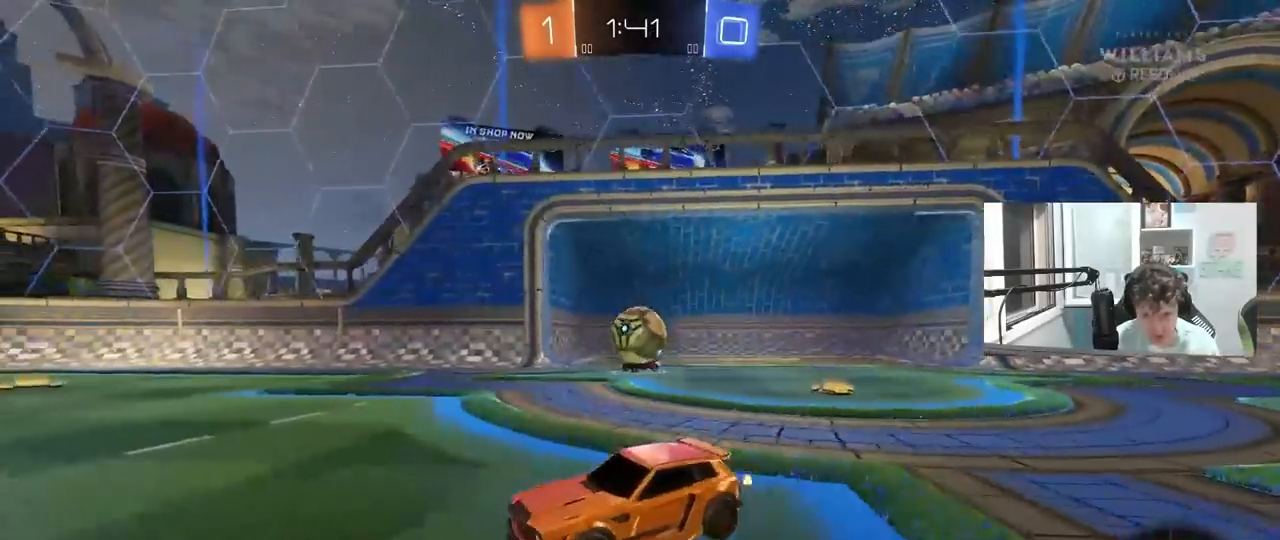
{"keys": ["w"], "mouse": [], "mouse_move": "still", "events": [[17, "shift", "down"], [67, "shift", "up"], [150, "space", "down"], [333, "space", "up"], [433, "a", "up"]]}
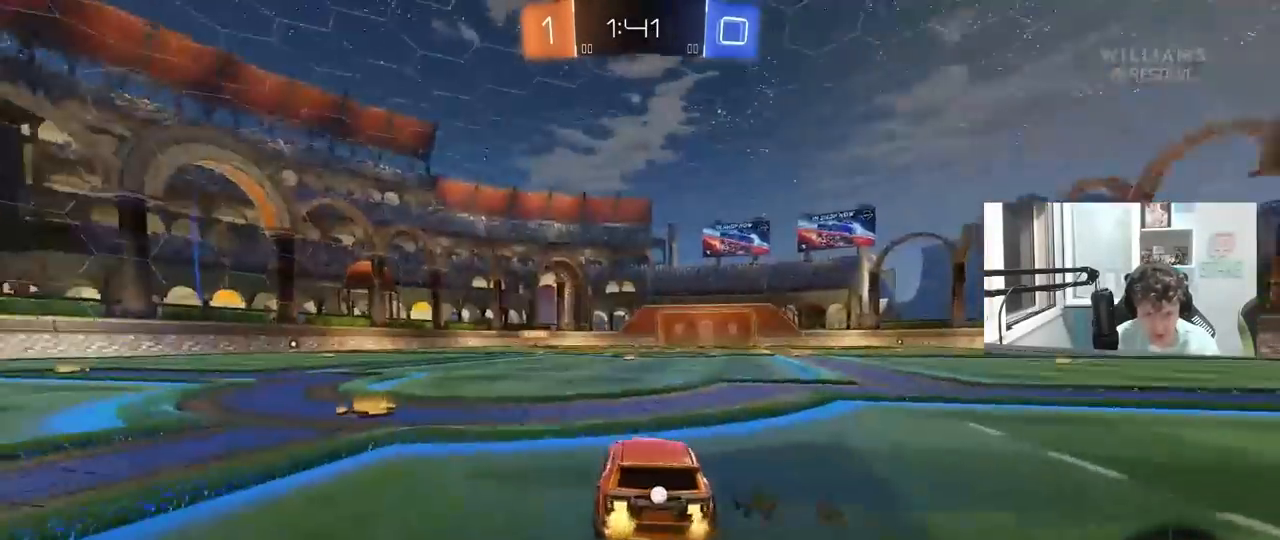
{"keys": ["space", "w"], "mouse": ["right"], "mouse_move": "still", "events": [[217, "mouse_left", "down"], [267, "mouse_right", "down"], [350, "mouse_right", "up"], [350, "space", "down"], [400, "mouse_right", "down"], [450, "mouse_left", "up"]]}
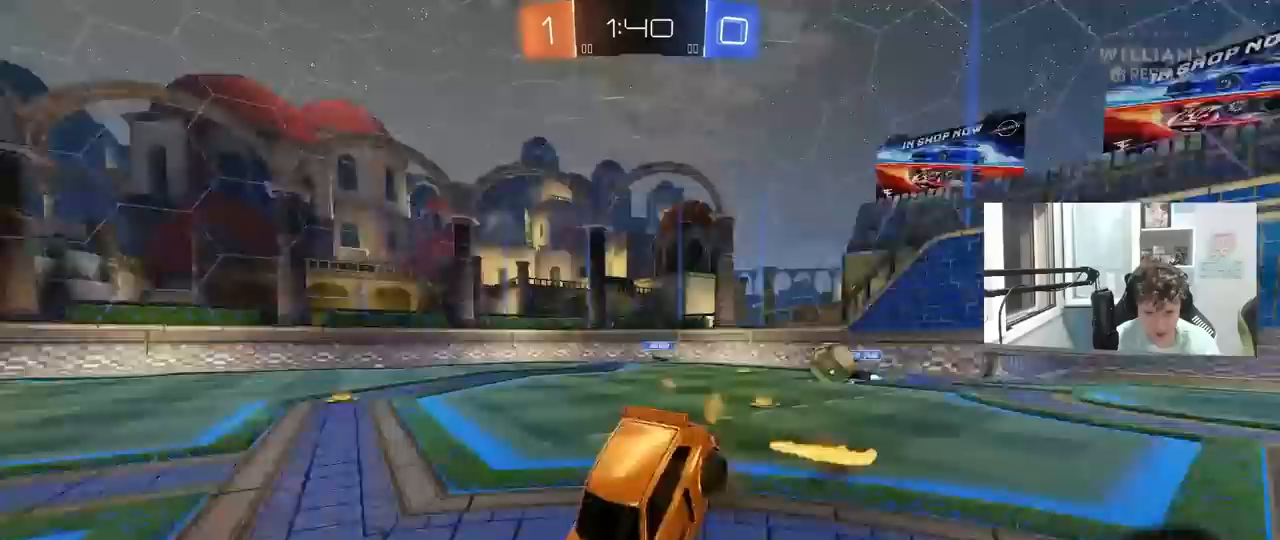
{"keys": [], "mouse": [], "mouse_move": "still", "events": [[50, "space", "up"], [83, "mouse_right", "up"], [283, "space", "down"], [417, "w", "up"], [467, "space", "up"]]}
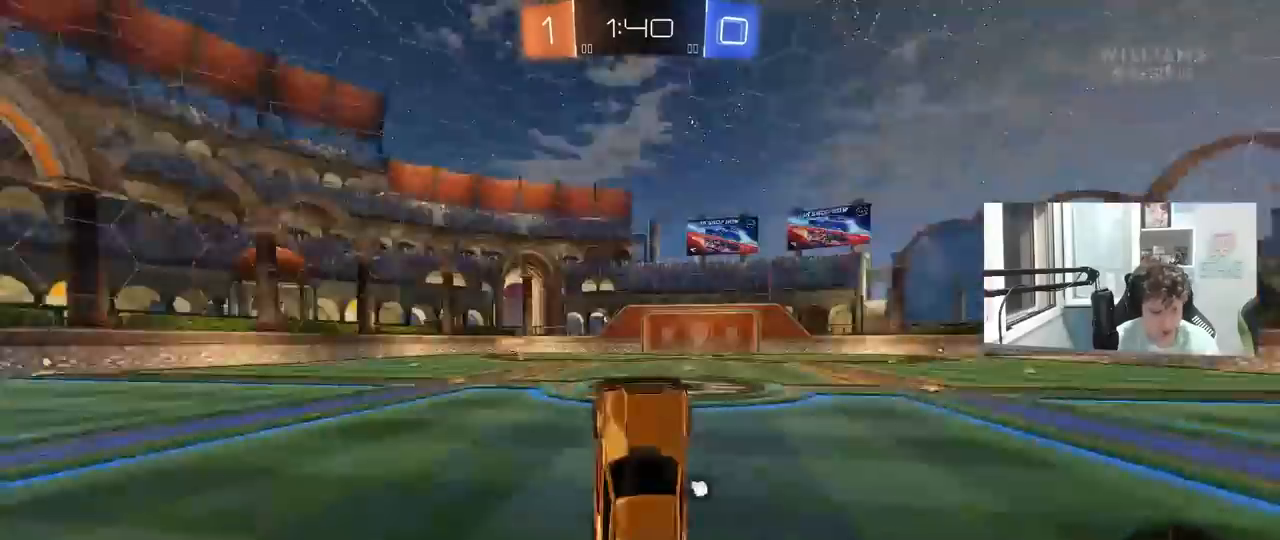
{"keys": ["w"], "mouse": [], "mouse_move": "still", "events": [[333, "a", "down"], [433, "a", "up"], [483, "w", "down"]]}
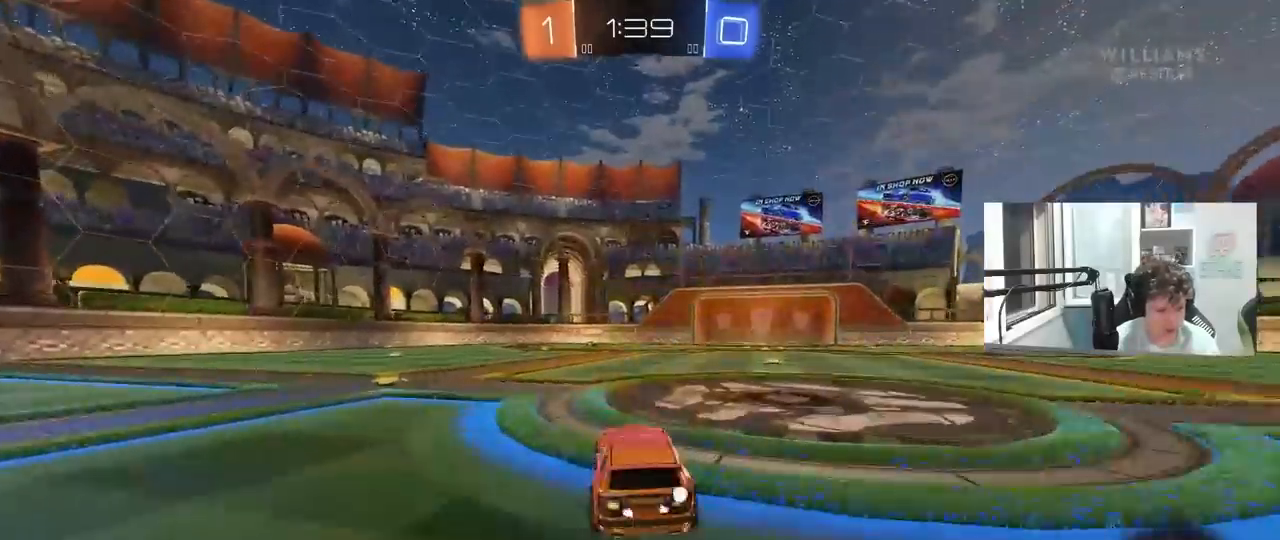
{"keys": ["a", "s", "shift", "space"], "mouse": [], "mouse_move": "up-right", "events": [[33, "d", "down"], [117, "mouse_right", "down"], [167, "a", "down"], [167, "d", "up"], [167, "shift", "down"], [267, "s", "down"], [267, "w", "up"], [450, "mouse_right", "up"], [450, "space", "down"]]}
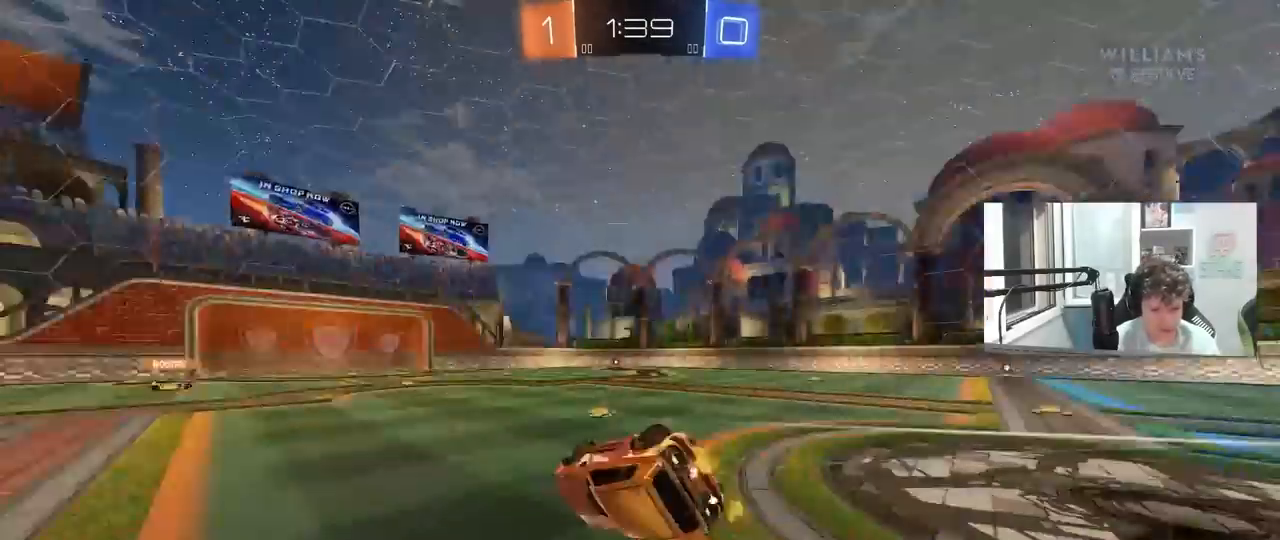
{"keys": ["a"], "mouse": [], "mouse_move": "still", "events": [[133, "s", "up"], [133, "space", "up"], [283, "s", "down"], [417, "s", "up"], [467, "shift", "up"]]}
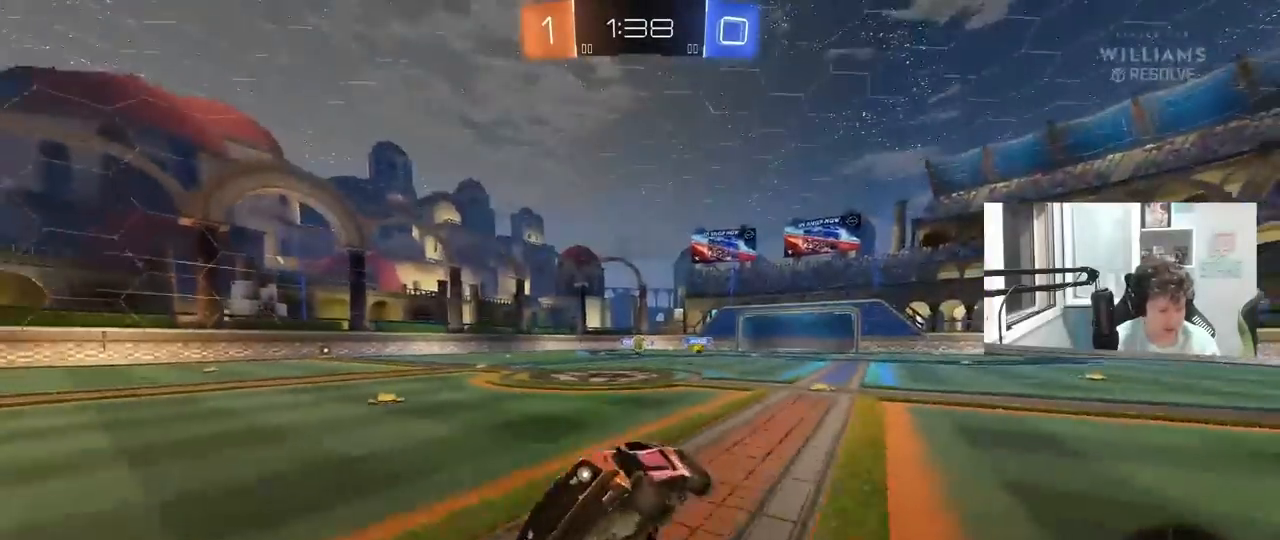
{"keys": ["w"], "mouse": [], "mouse_move": "still", "events": [[100, "a", "up"], [150, "w", "down"], [200, "a", "down"], [383, "a", "up"]]}
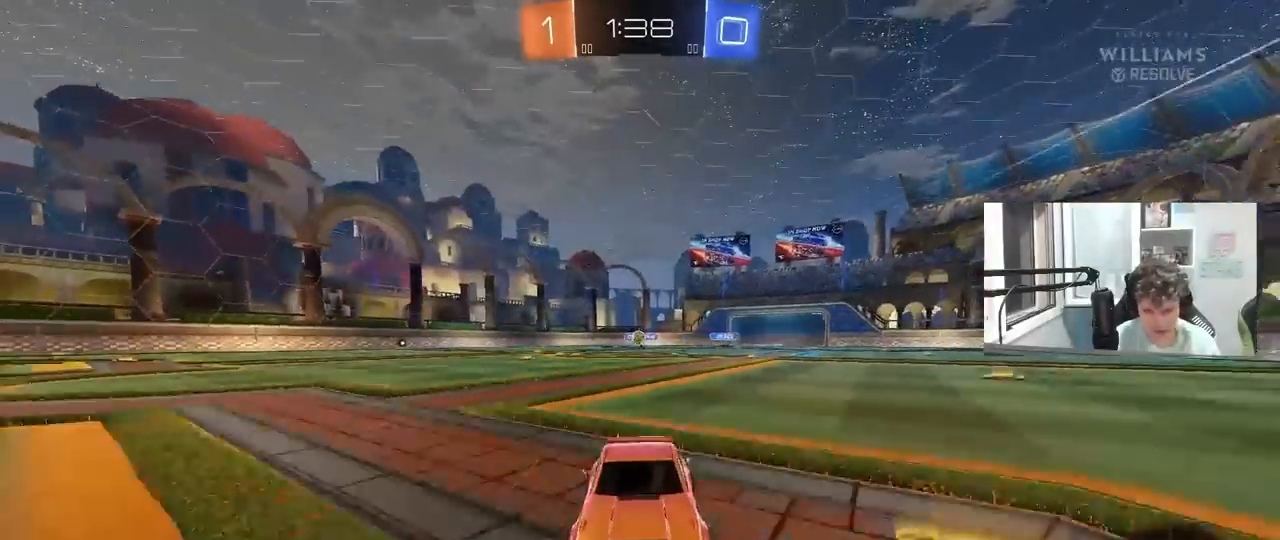
{"keys": [], "mouse": [], "mouse_move": "still", "events": [[117, "d", "down"], [317, "shift", "down"], [400, "d", "up"], [400, "shift", "up"], [450, "w", "up"]]}
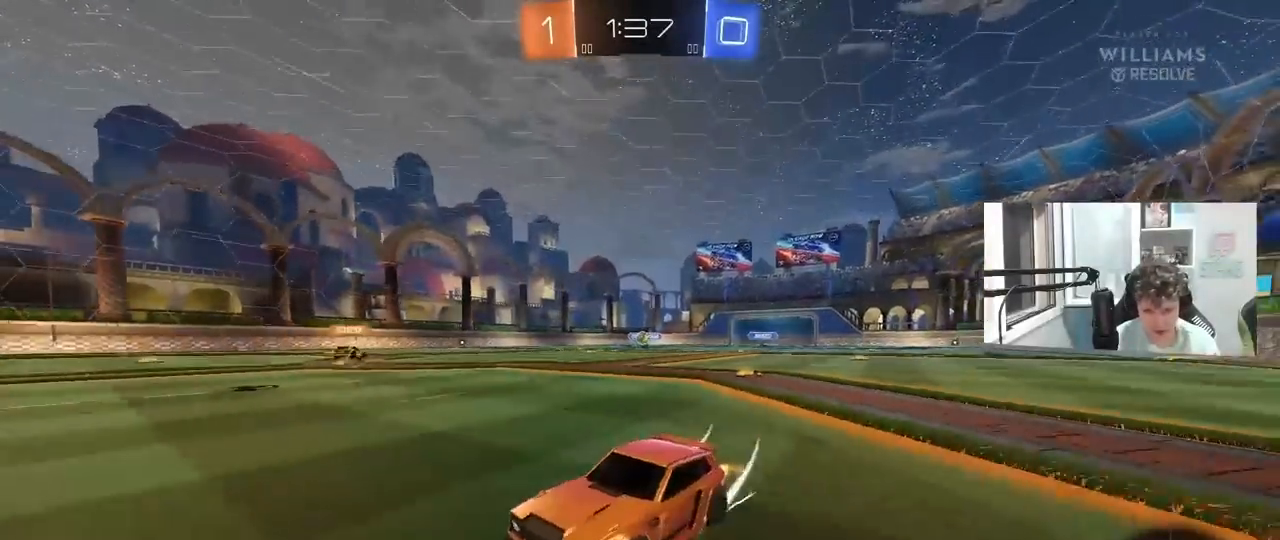
{"keys": ["d", "w"], "mouse": [], "mouse_move": "still", "events": [[50, "d", "down"], [50, "s", "down"], [317, "s", "up"], [467, "w", "down"]]}